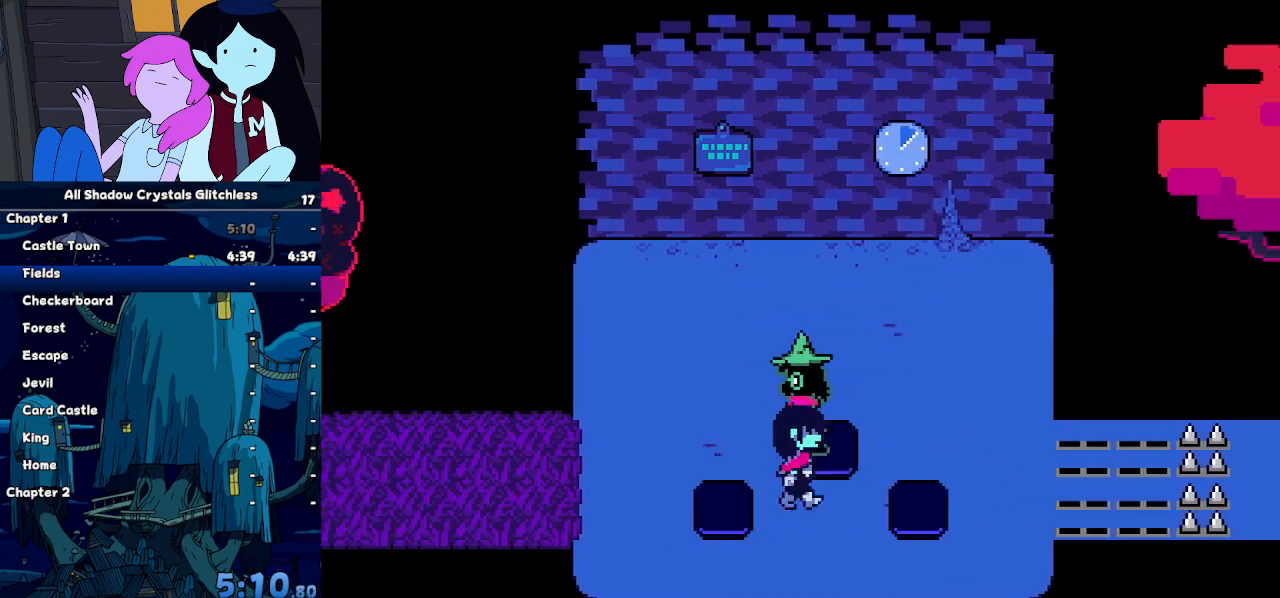
Gameplay with keyboard; each line is a JSON object with the keys held at the frame after it. "events" lists presses ("down") and releases ("up") of "c", "down", "left", "return", "right", "up", "x" and "z" between this image and that frame as [ms after this image, input, new state], when the widget could be followed in between. No other keys are recorded. Mouse input is not recorded. Not read: ctrl shift.
{"keys": ["right"], "events": []}
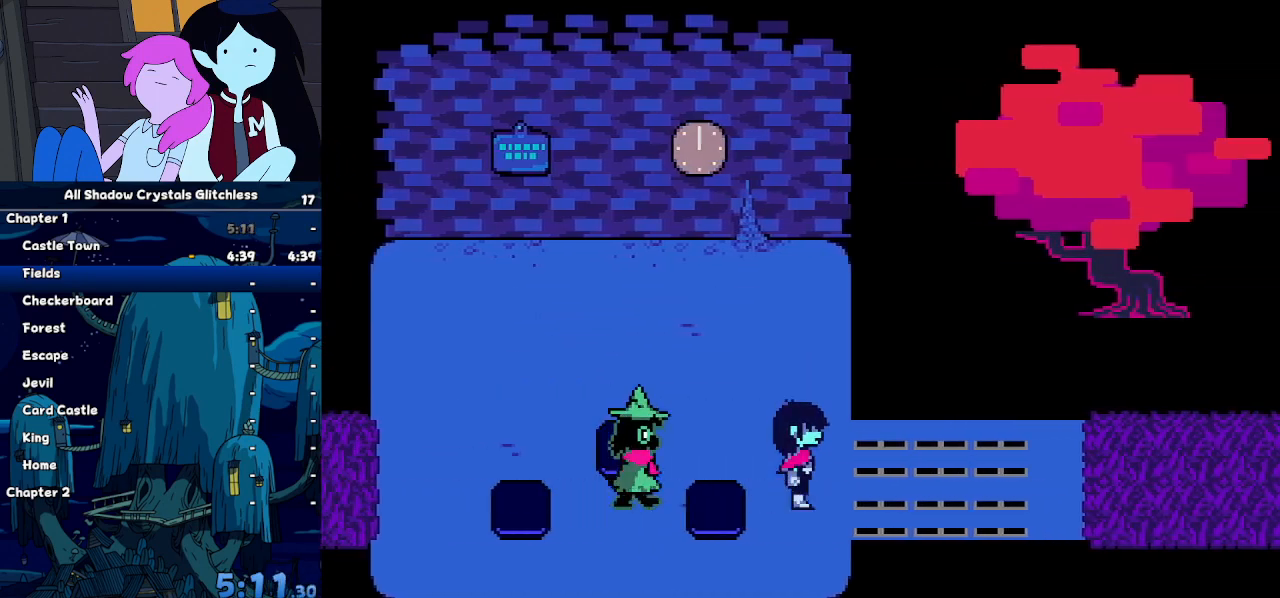
{"keys": ["right"], "events": []}
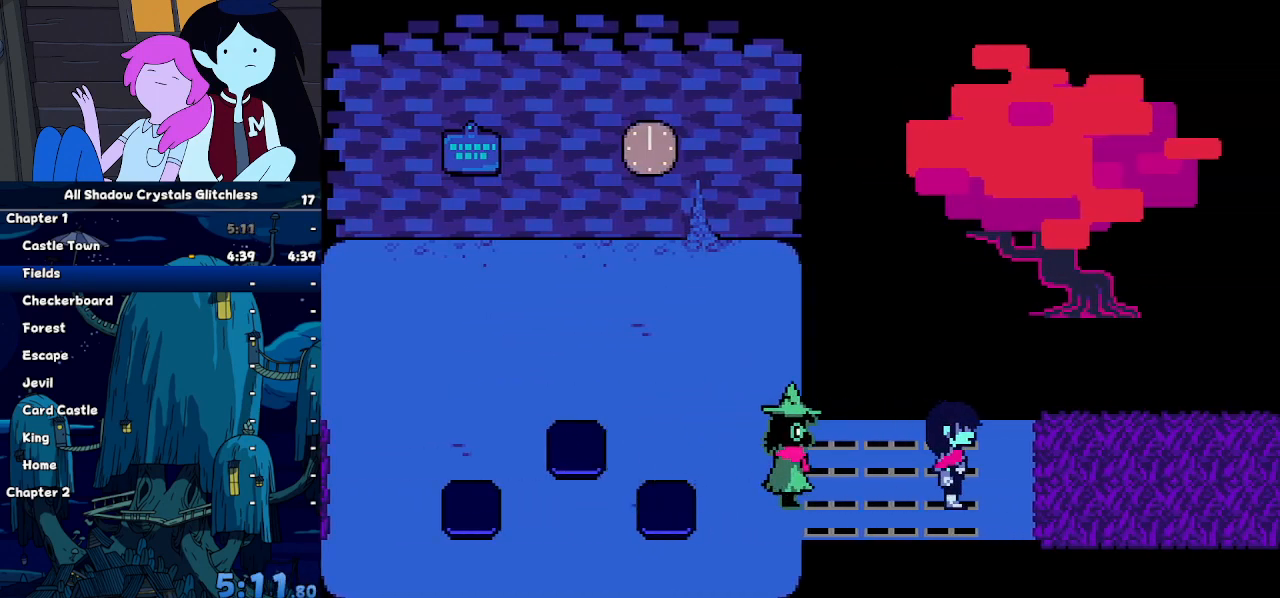
{"keys": ["right"], "events": []}
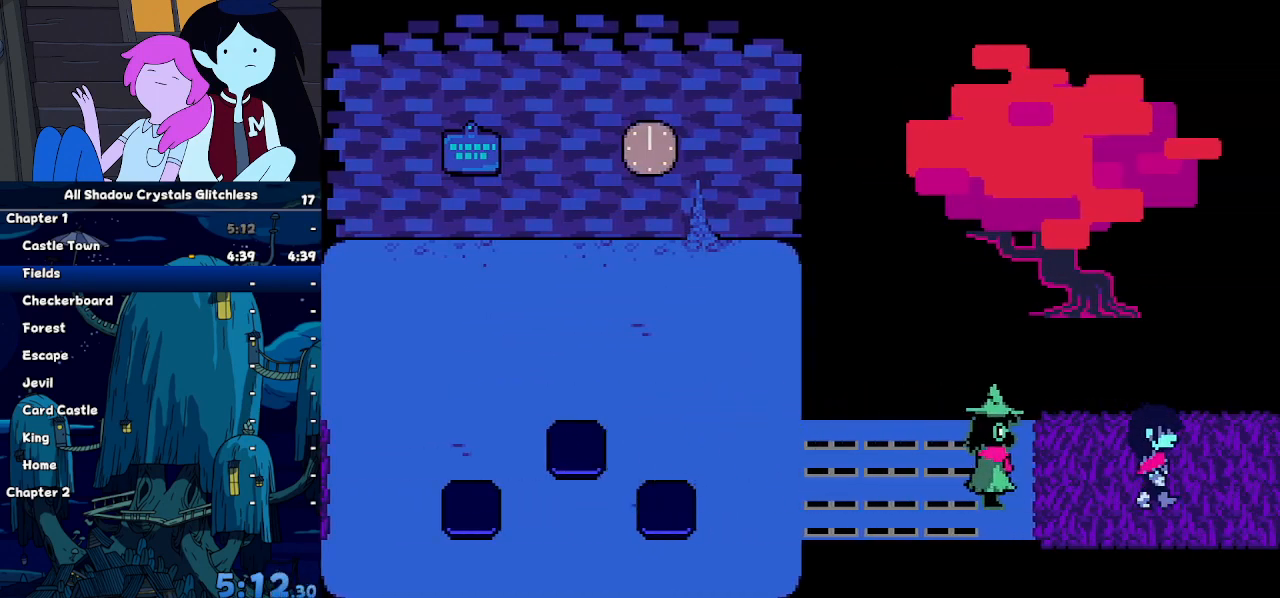
{"keys": ["right"], "events": []}
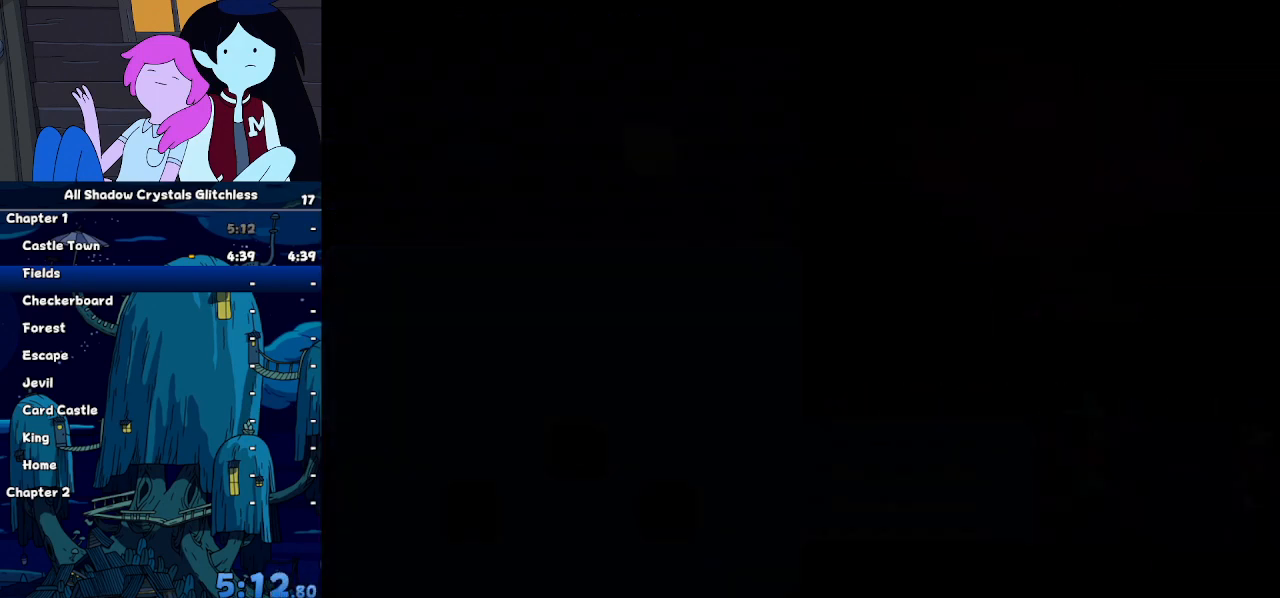
{"keys": ["right"], "events": []}
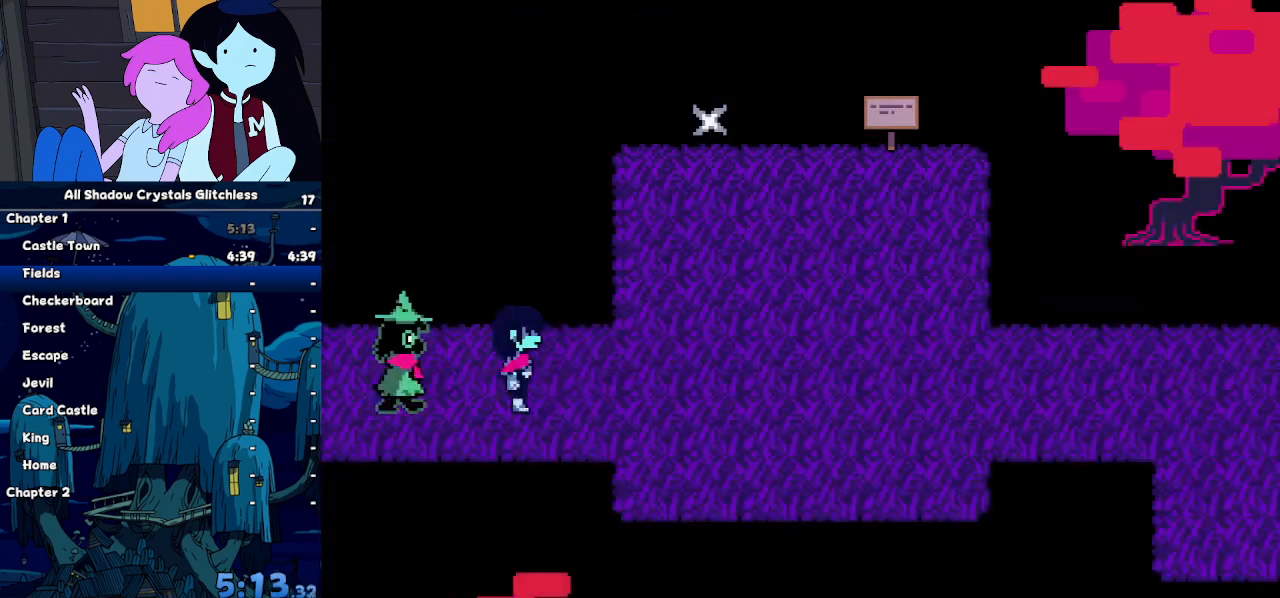
{"keys": ["right"], "events": [[433, "down", "down"], [500, "down", "up"]]}
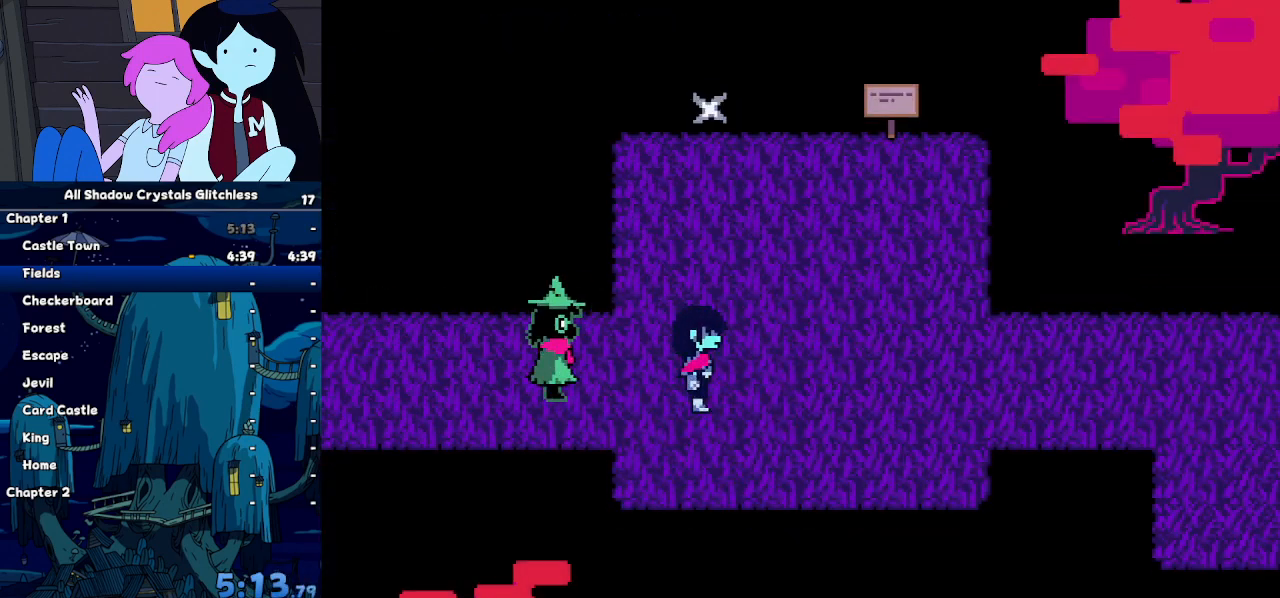
{"keys": ["right"], "events": []}
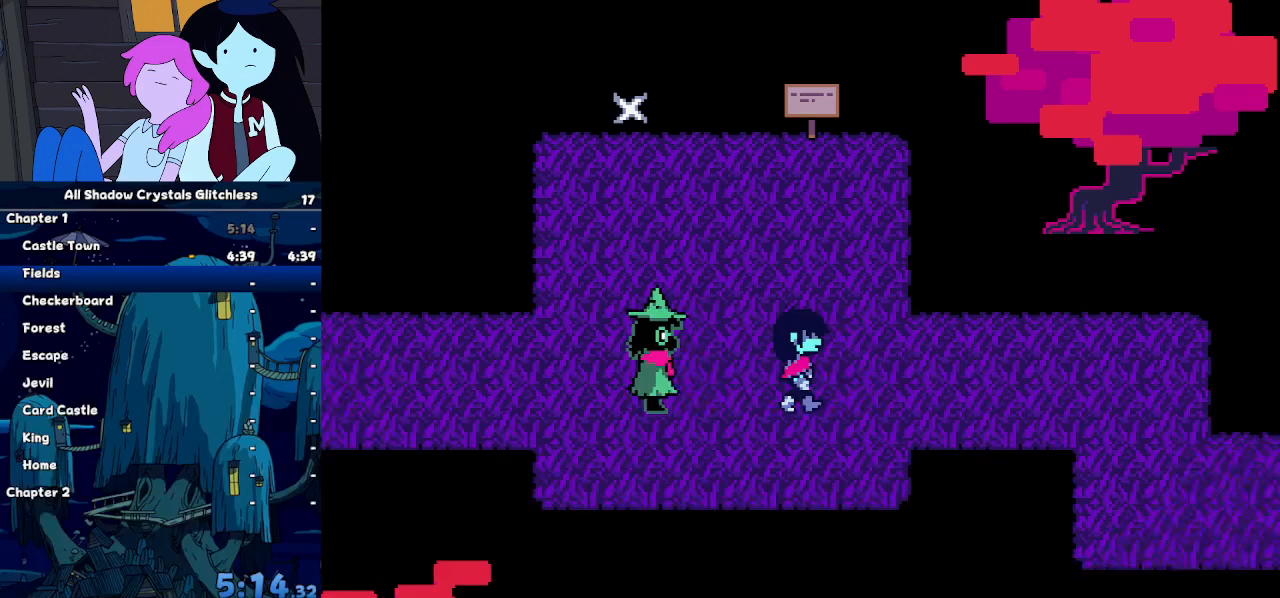
{"keys": ["right"], "events": []}
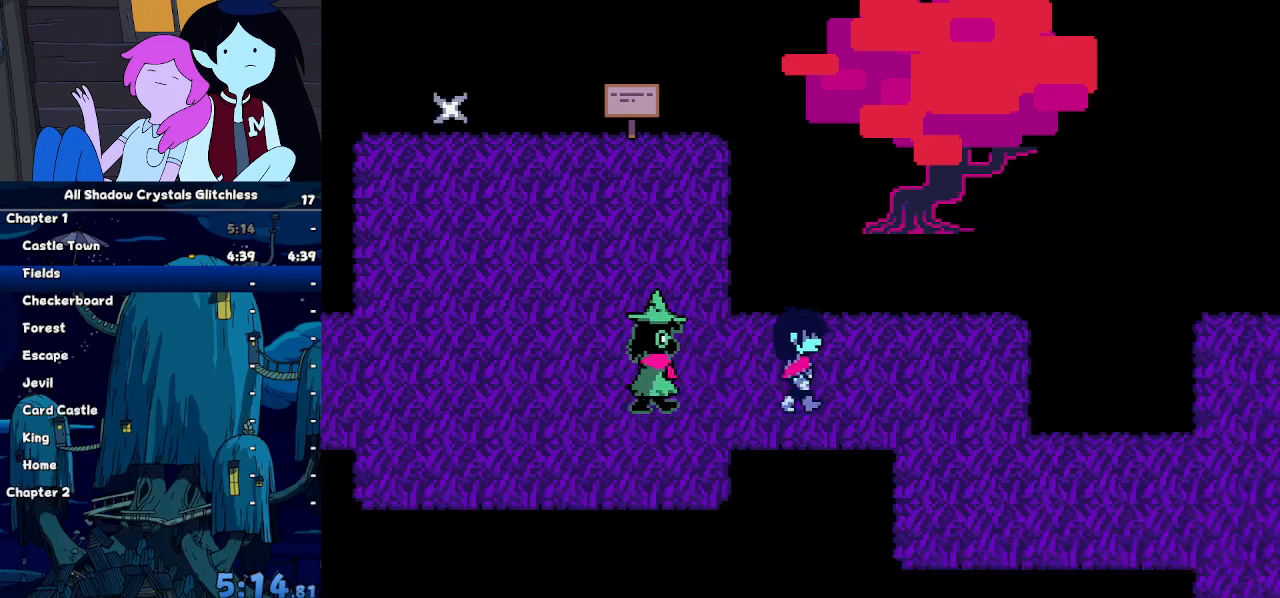
{"keys": ["down"], "events": [[367, "down", "down"], [400, "right", "up"]]}
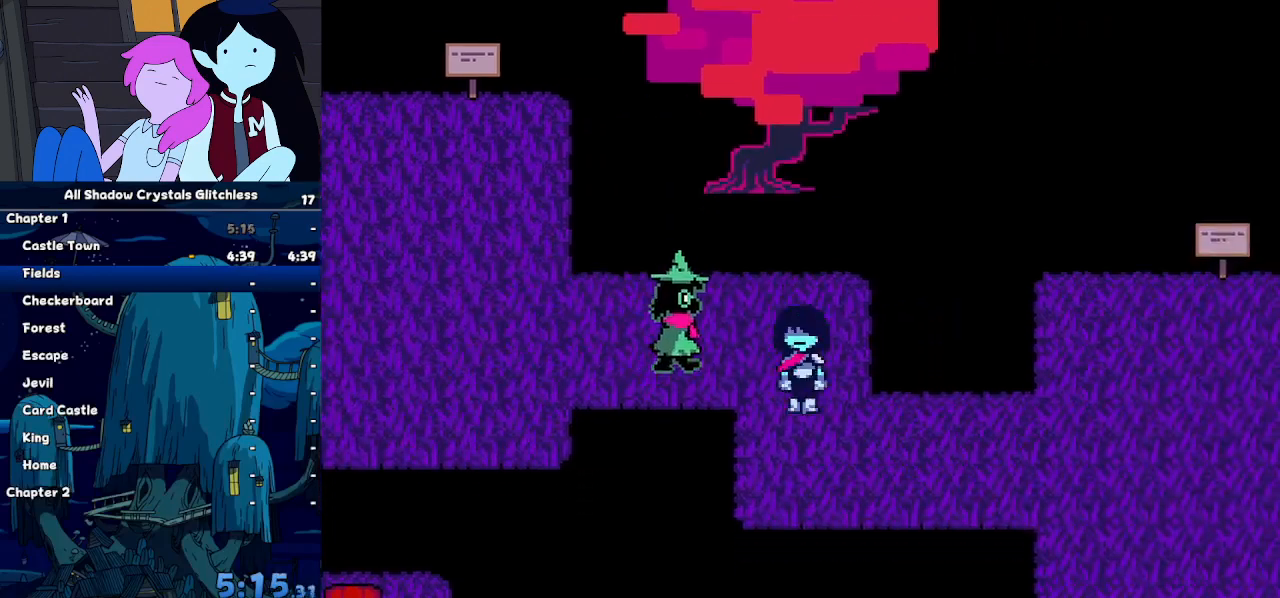
{"keys": ["right"], "events": [[33, "right", "down"], [167, "down", "up"]]}
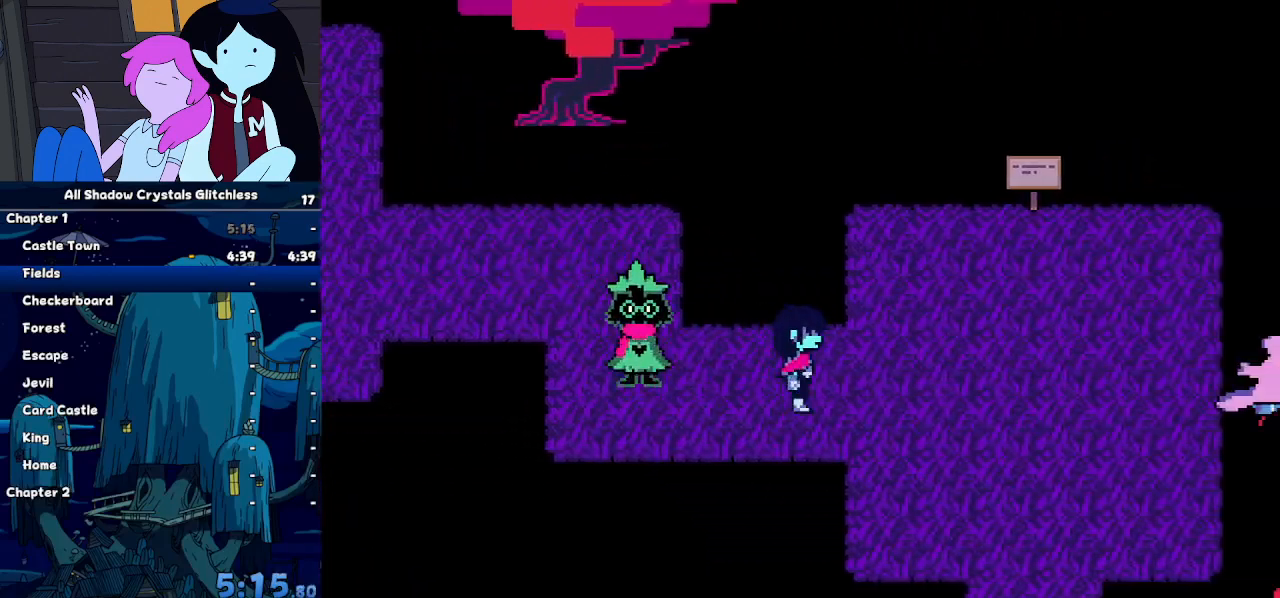
{"keys": ["down", "right"], "events": [[233, "down", "down"]]}
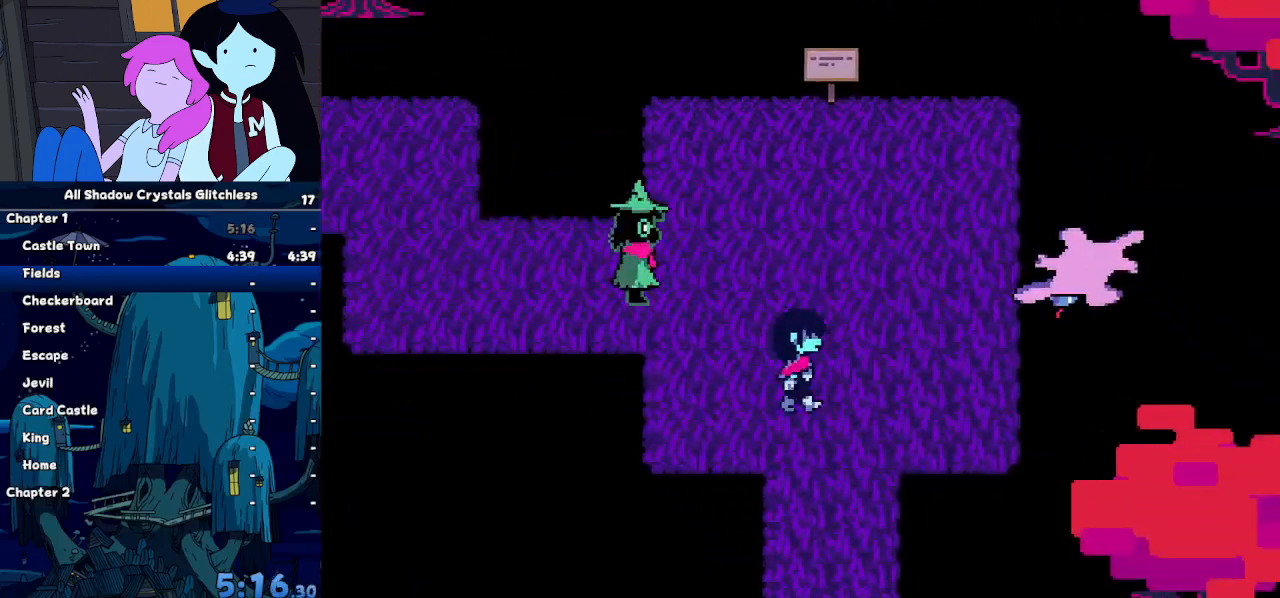
{"keys": ["down"], "events": [[100, "right", "up"]]}
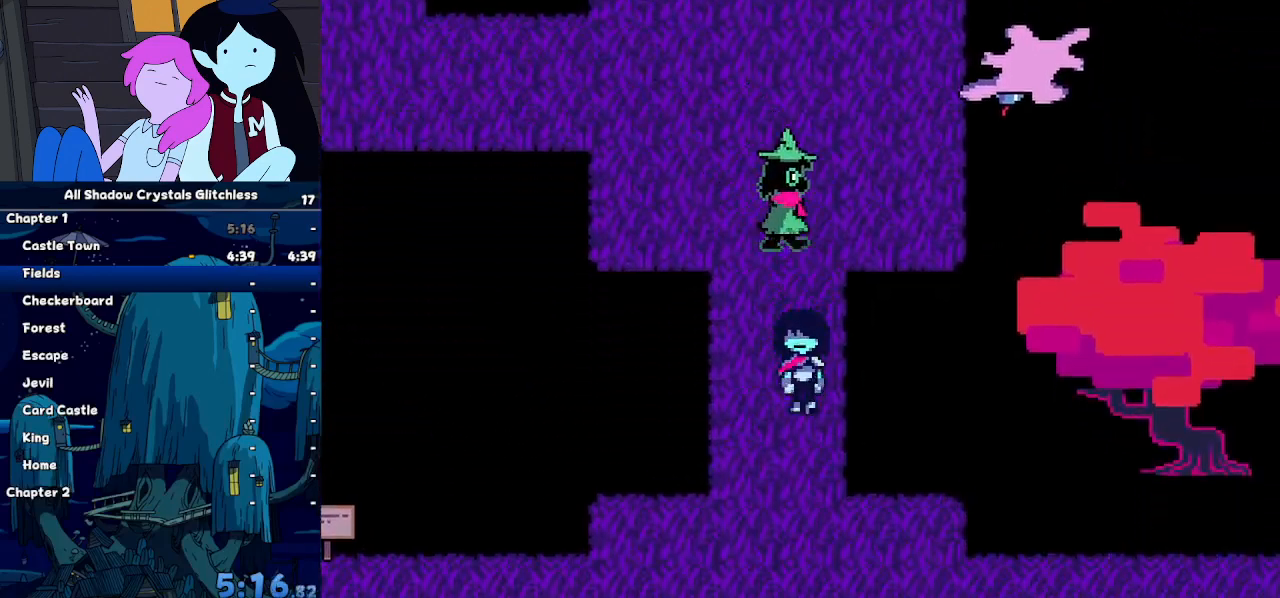
{"keys": ["down"], "events": []}
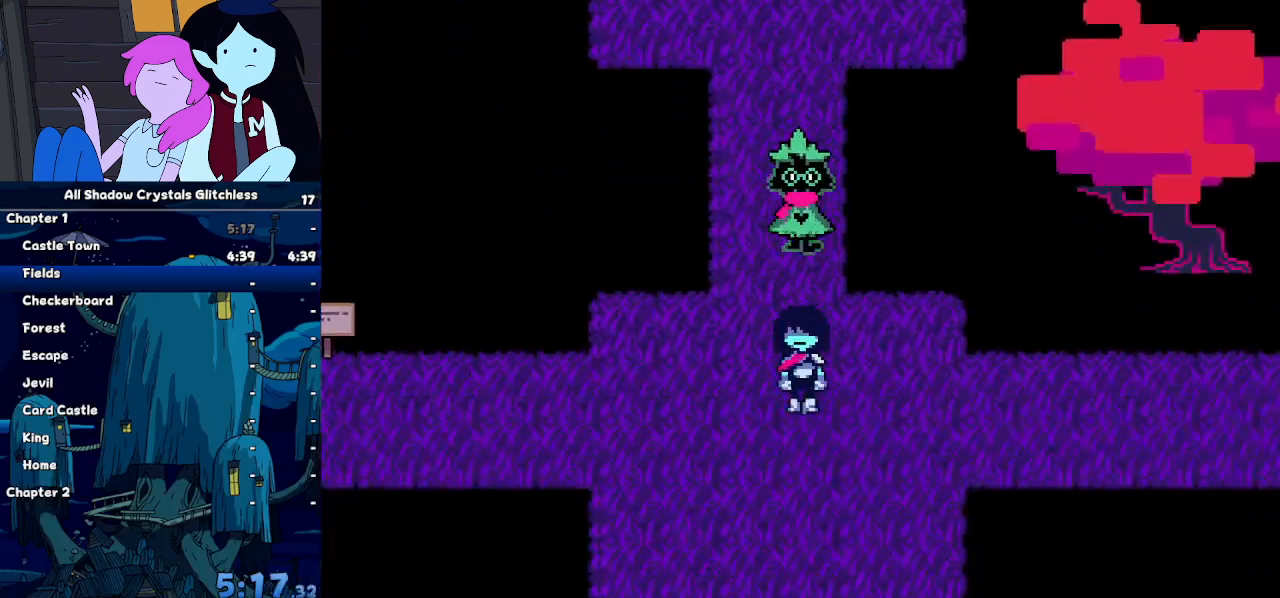
{"keys": ["down"], "events": []}
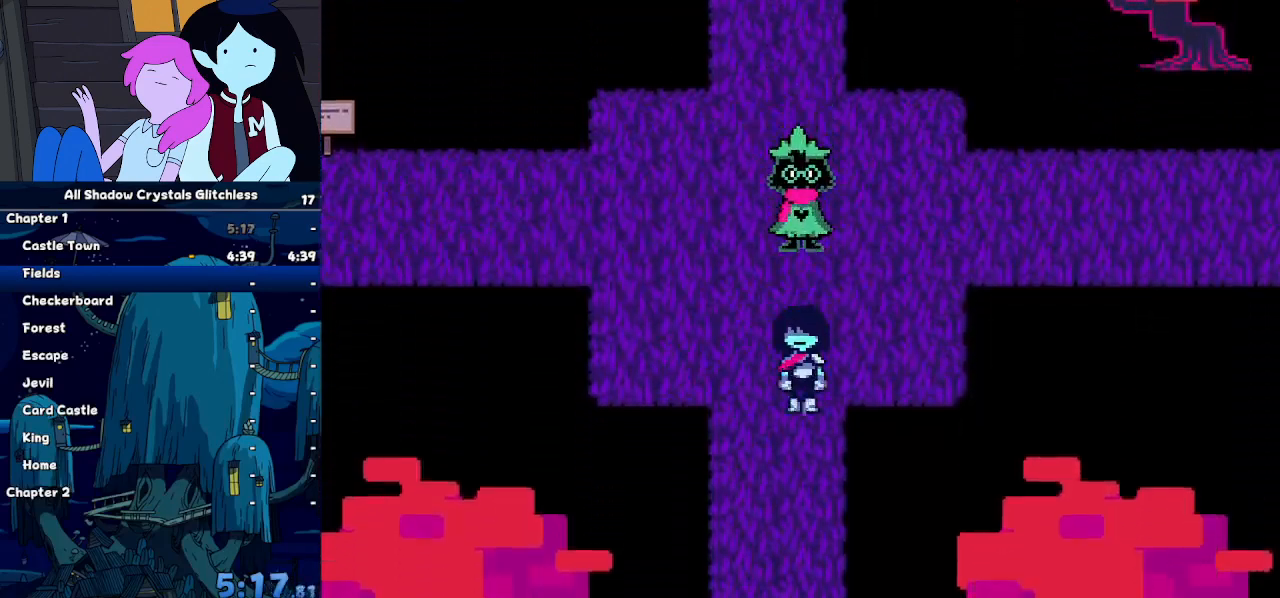
{"keys": ["down"], "events": []}
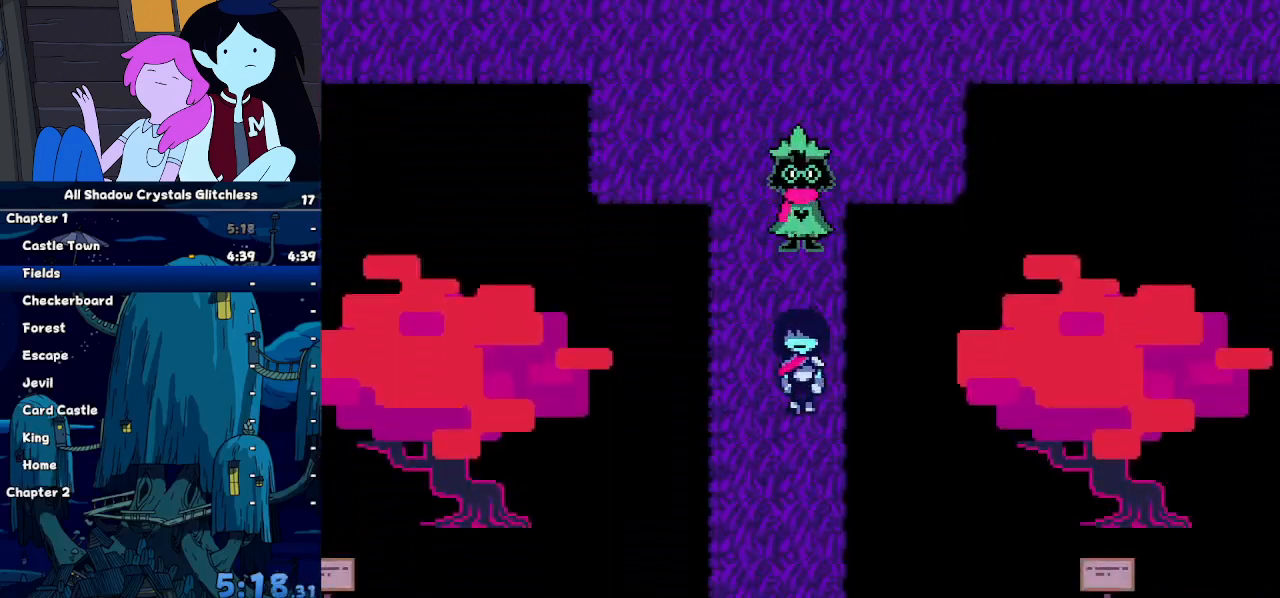
{"keys": ["down"], "events": []}
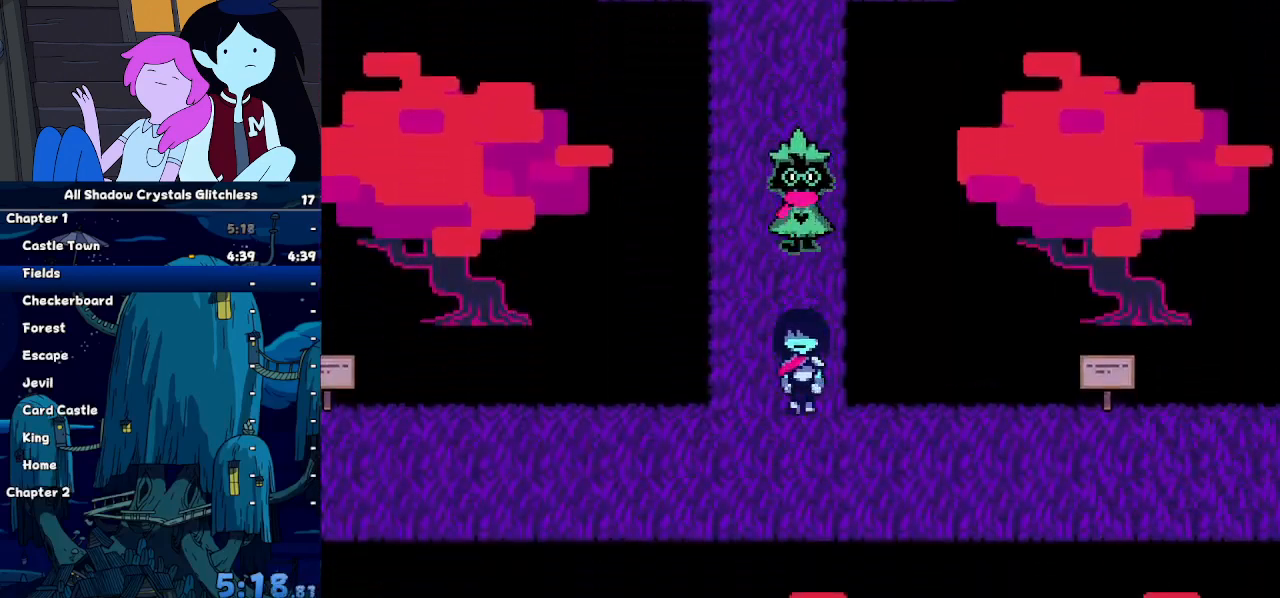
{"keys": ["right"], "events": [[133, "right", "down"], [200, "down", "up"]]}
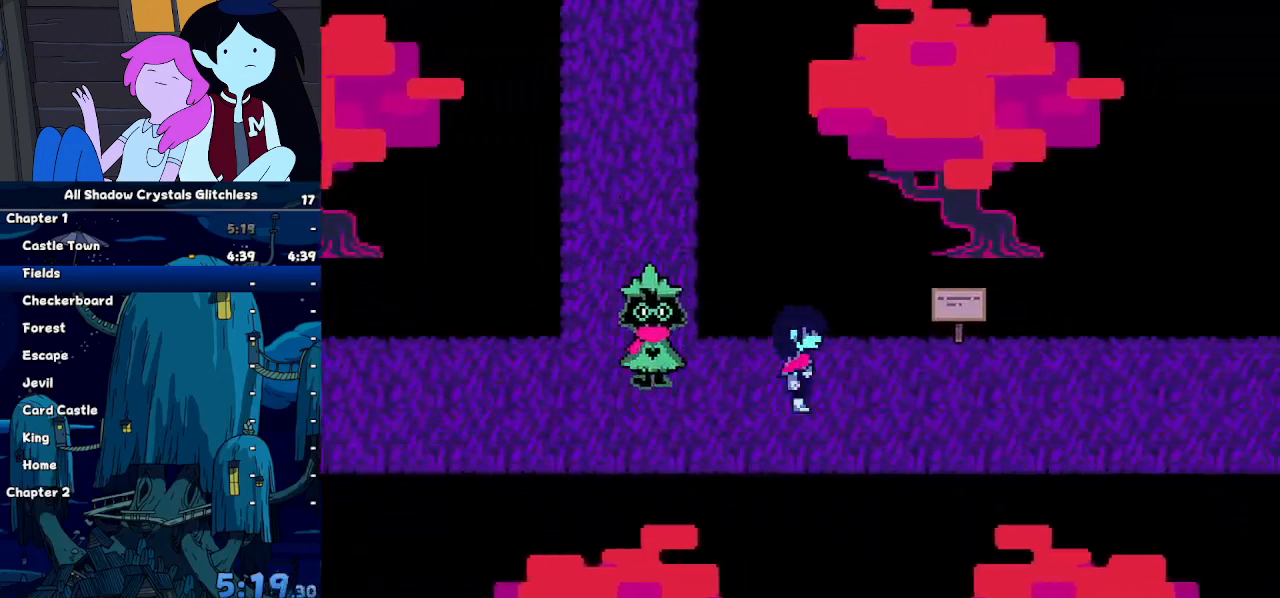
{"keys": ["right"], "events": []}
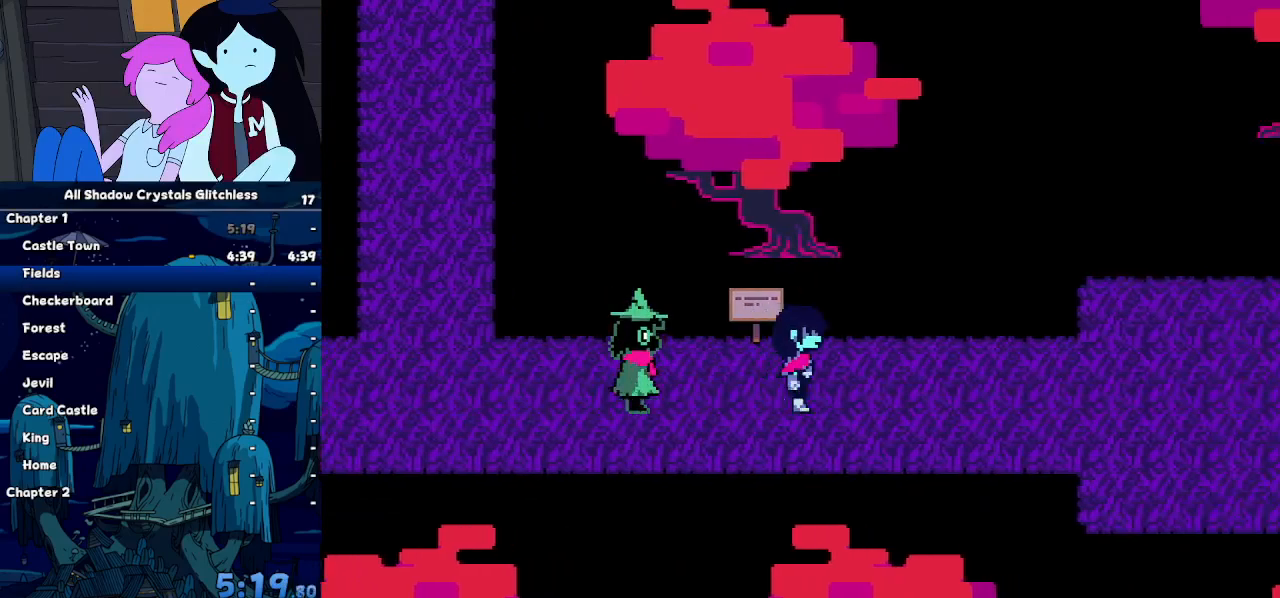
{"keys": ["right", "z"]}